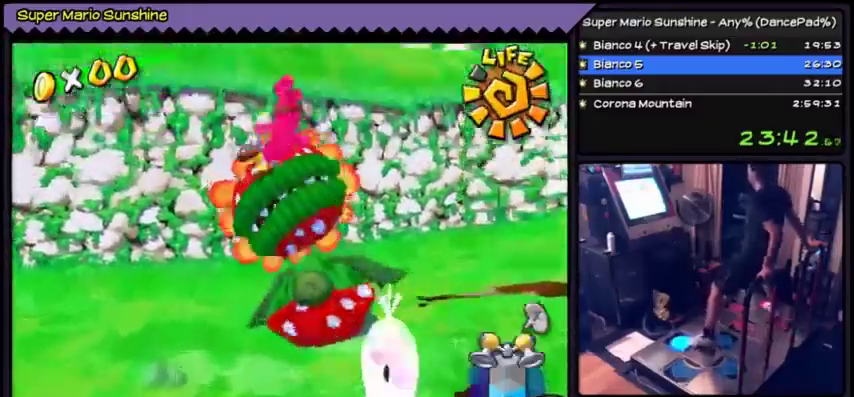
Gameplay with a controller (Nintendo layout); each line is a JSON object with the inputs held at the frame after it. "events" lists button and stick changes between this image and that frame as [ms after this image, input, new state], when the widget could be followed in between. Not read: DPAD_DOWN L3 R3 Y.
{"buttons": ["DPAD_UP"], "events": [[134, "X", "down"], [200, "X", "up"]]}
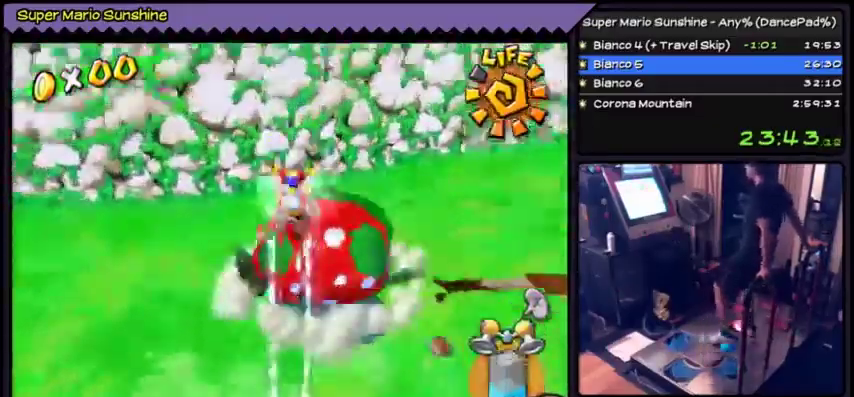
{"buttons": [], "events": [[66, "DPAD_UP", "up"]]}
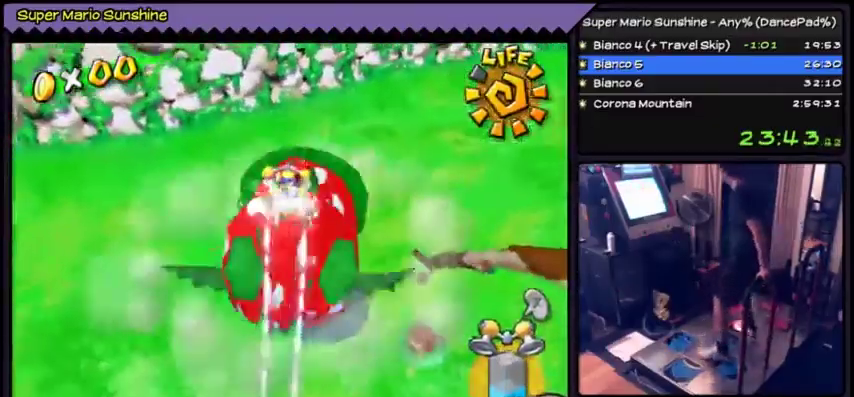
{"buttons": [], "events": []}
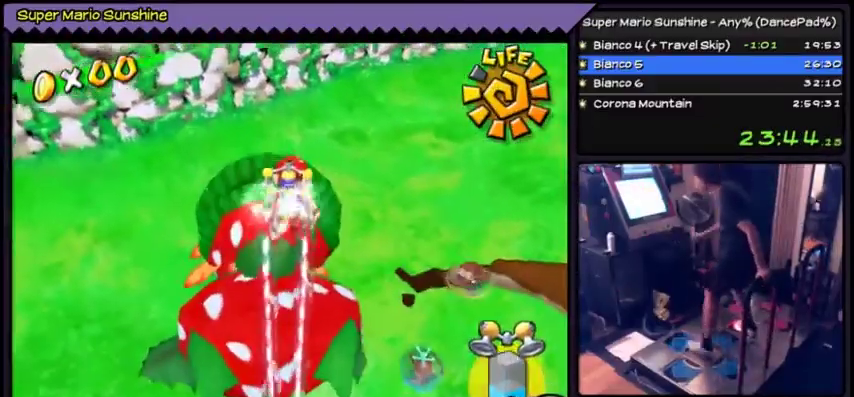
{"buttons": [], "events": []}
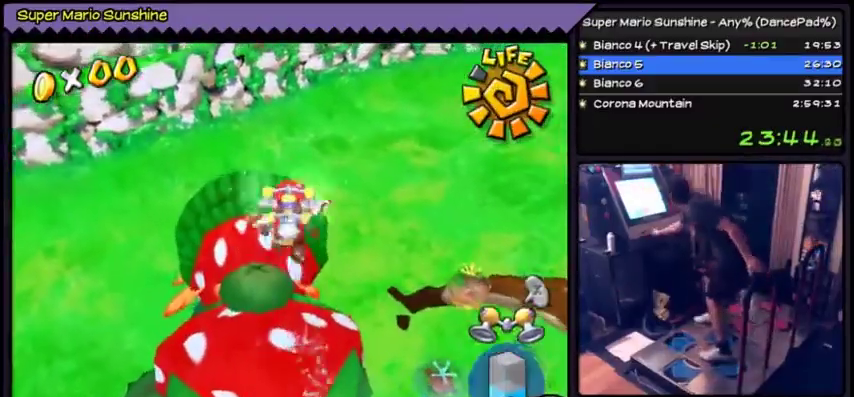
{"buttons": [], "events": []}
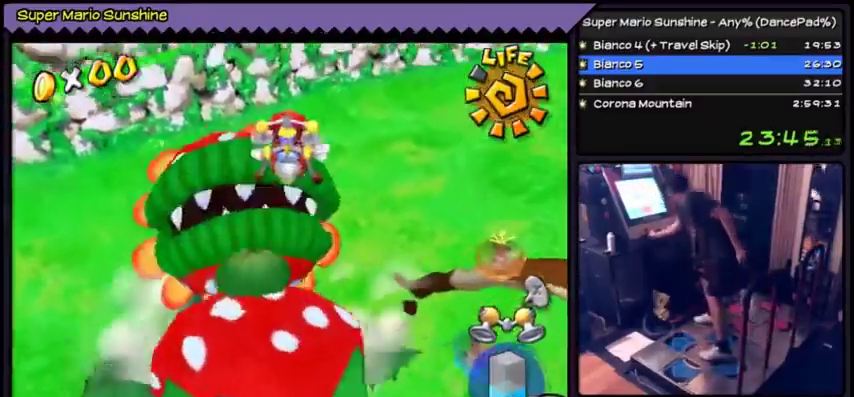
{"buttons": [], "events": []}
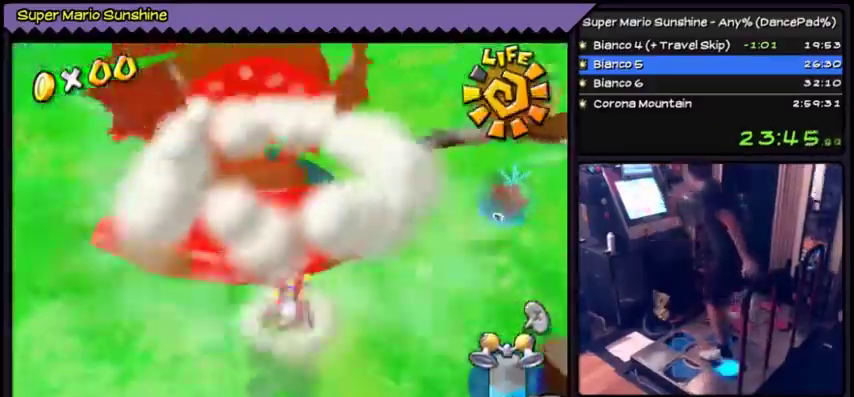
{"buttons": [], "events": []}
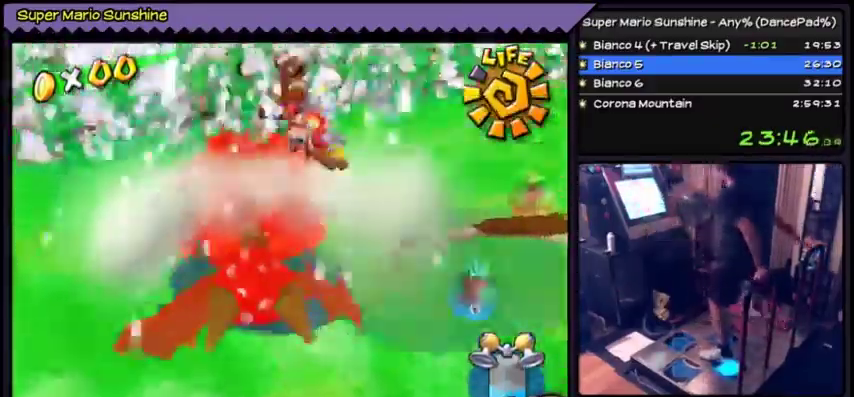
{"buttons": [], "events": []}
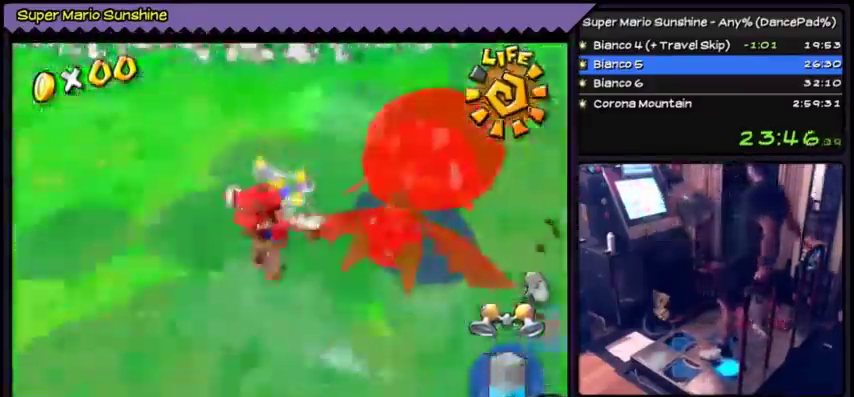
{"buttons": [], "events": []}
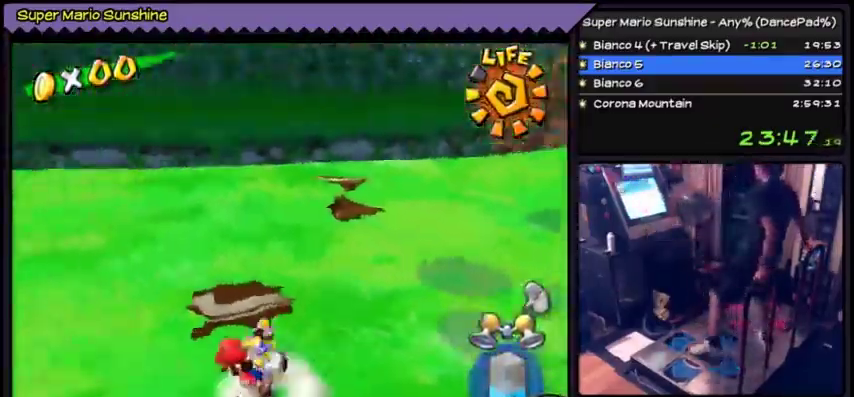
{"buttons": ["DPAD_LEFT"], "events": [[267, "DPAD_LEFT", "down"]]}